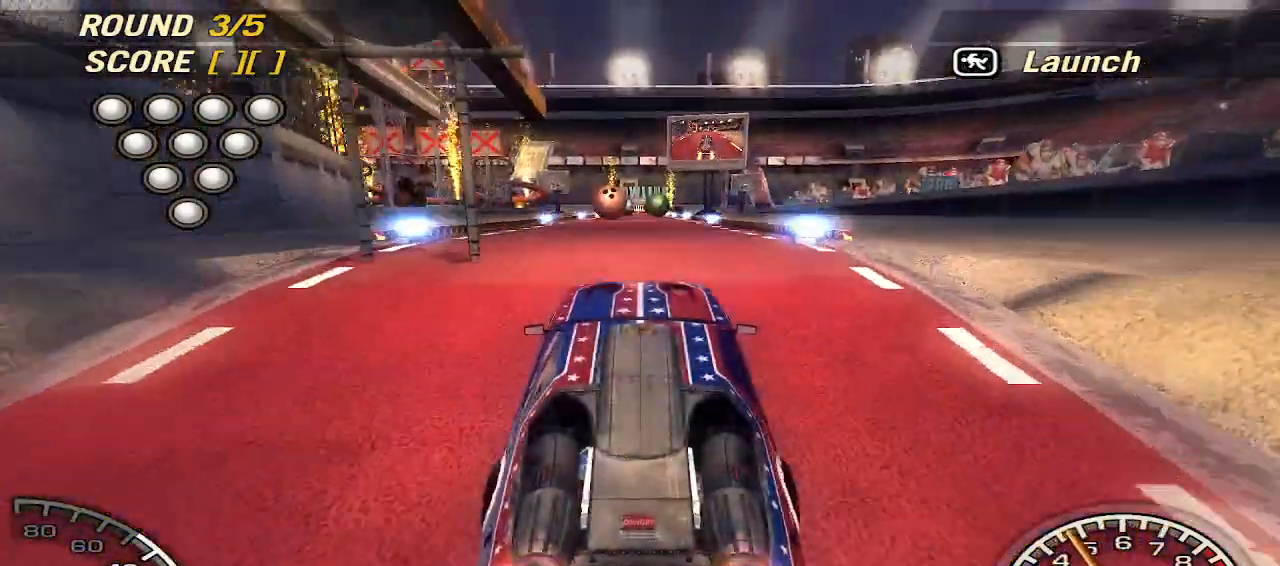
Gameplay with keyboard; each line is a JSON object with the keys held at the frame after it. "events" lists presses ("down") and releases ("up") of "a", "d", "down", "left", "right", "s", "space", "up" and "w" between this image and that frame as [ms after this image, input, new state], when the widget could be followed in between. No other keys are recorded. Mouse input is not recorded.
{"keys": ["w"], "events": []}
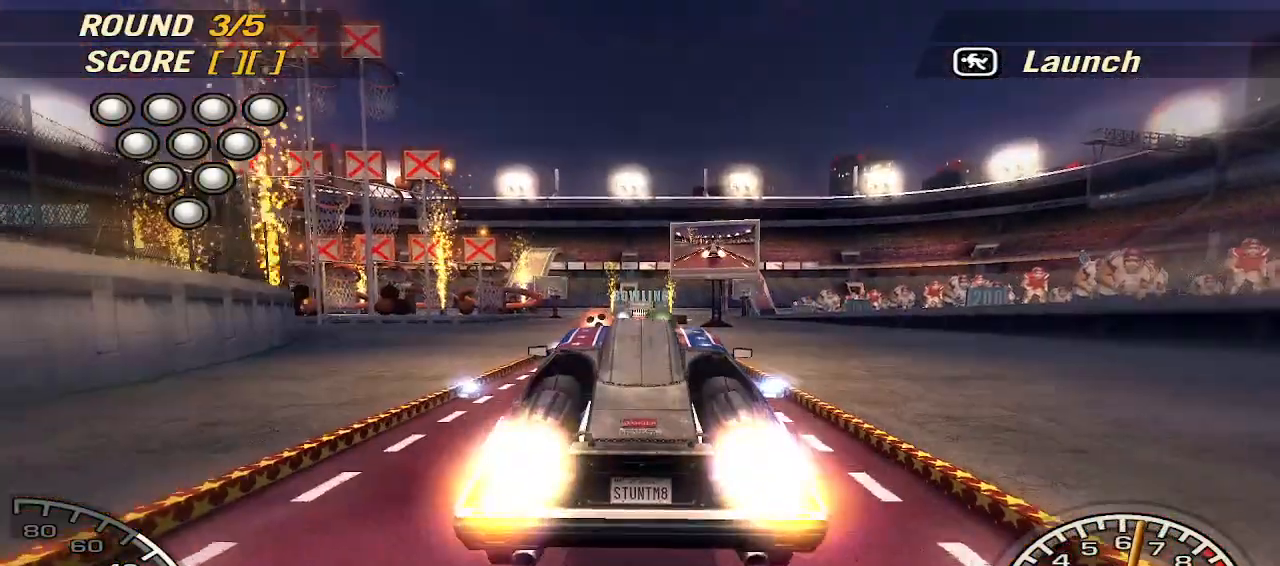
{"keys": ["w"], "events": []}
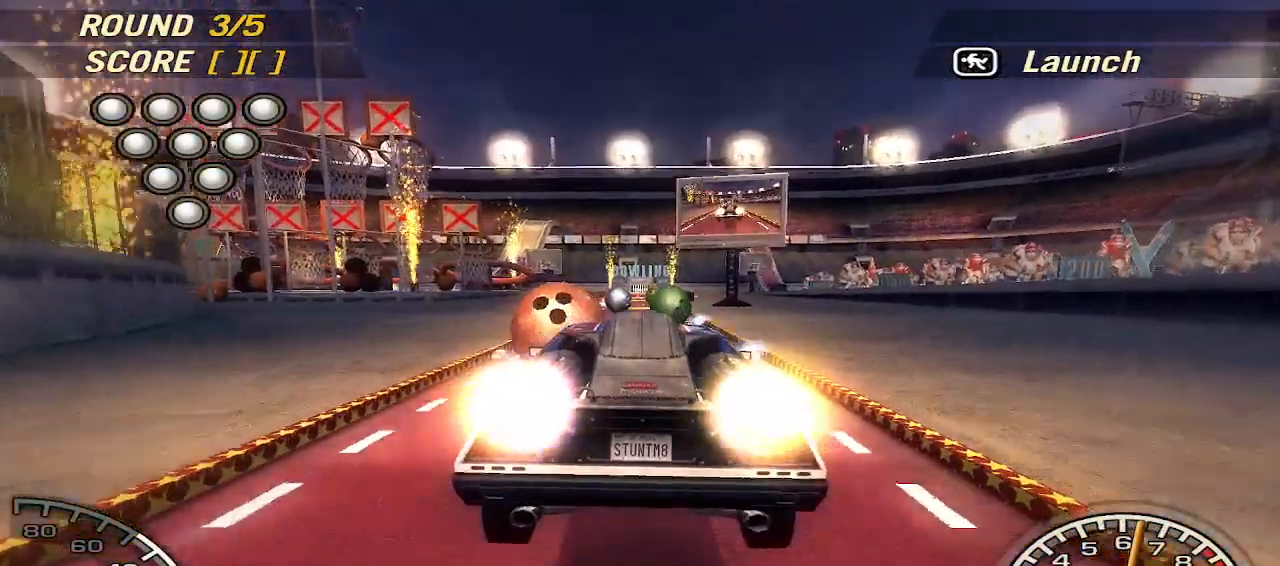
{"keys": ["w"], "events": [[280, "a", "down"], [360, "a", "up"]]}
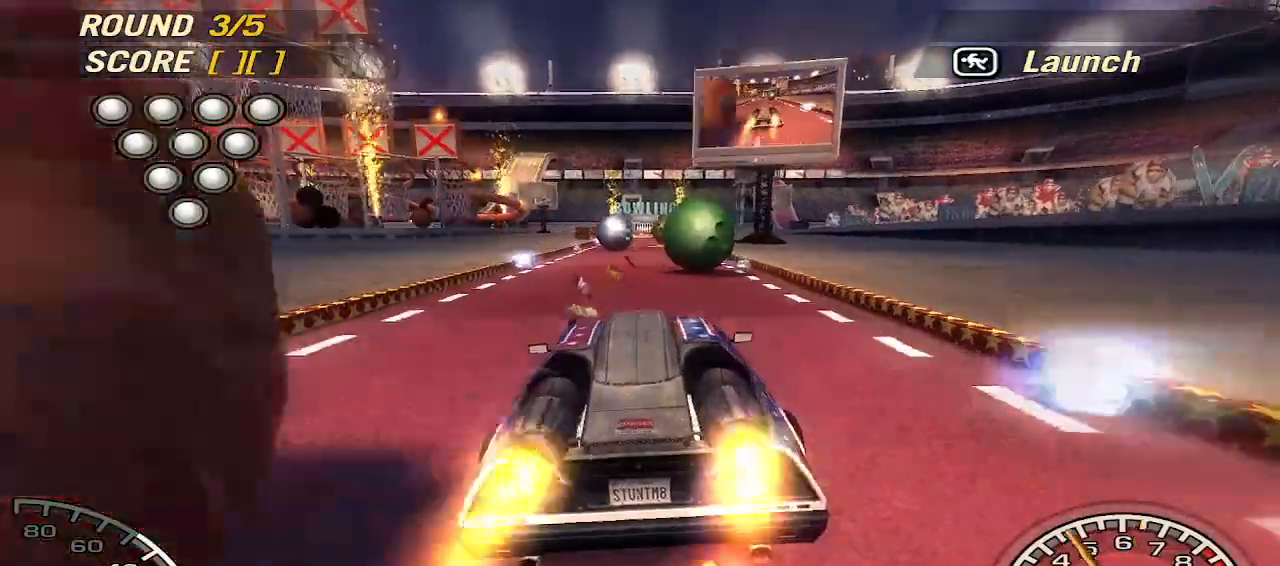
{"keys": ["w"], "events": [[240, "d", "down"], [280, "d", "up"]]}
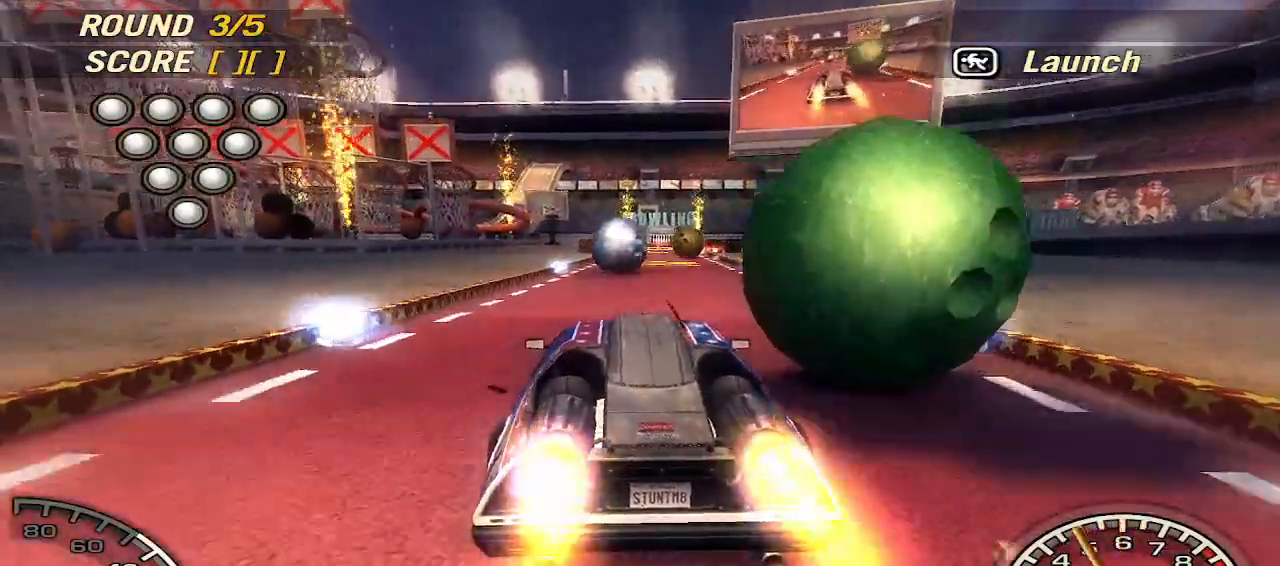
{"keys": ["w"], "events": [[60, "d", "down"], [200, "d", "up"]]}
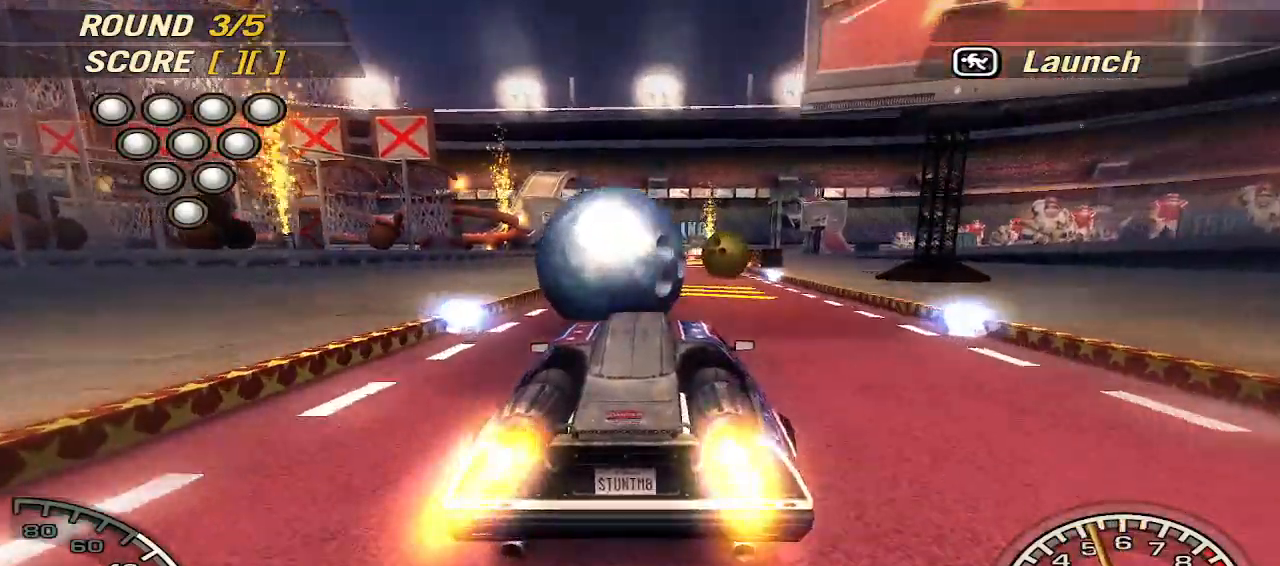
{"keys": ["w"], "events": []}
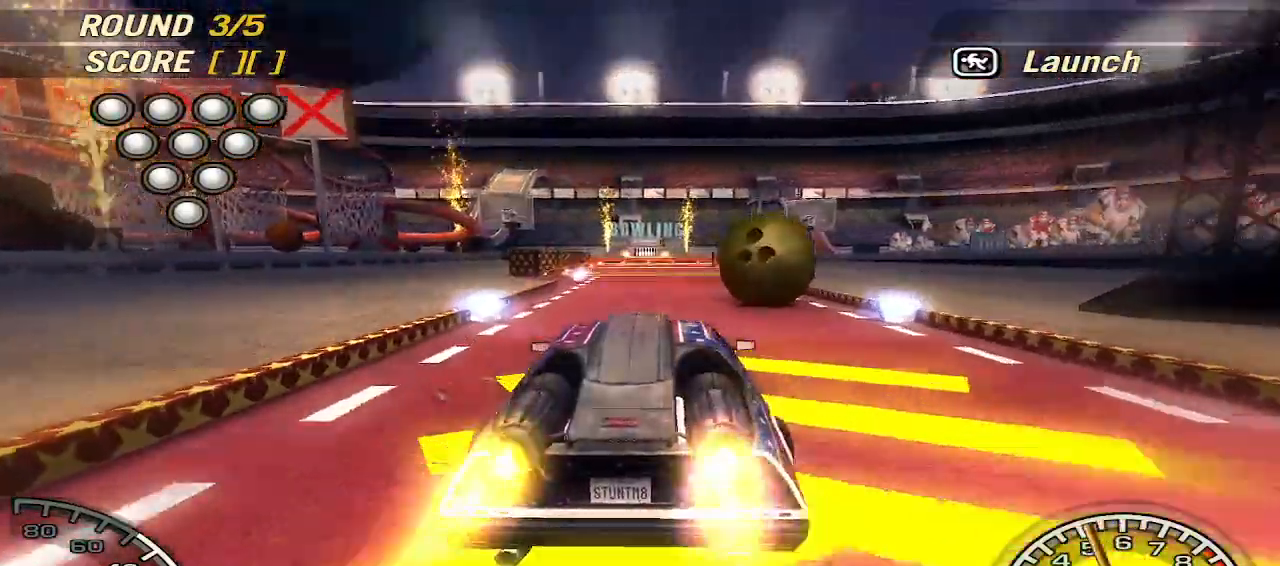
{"keys": ["w"], "events": [[100, "a", "down"], [140, "a", "up"]]}
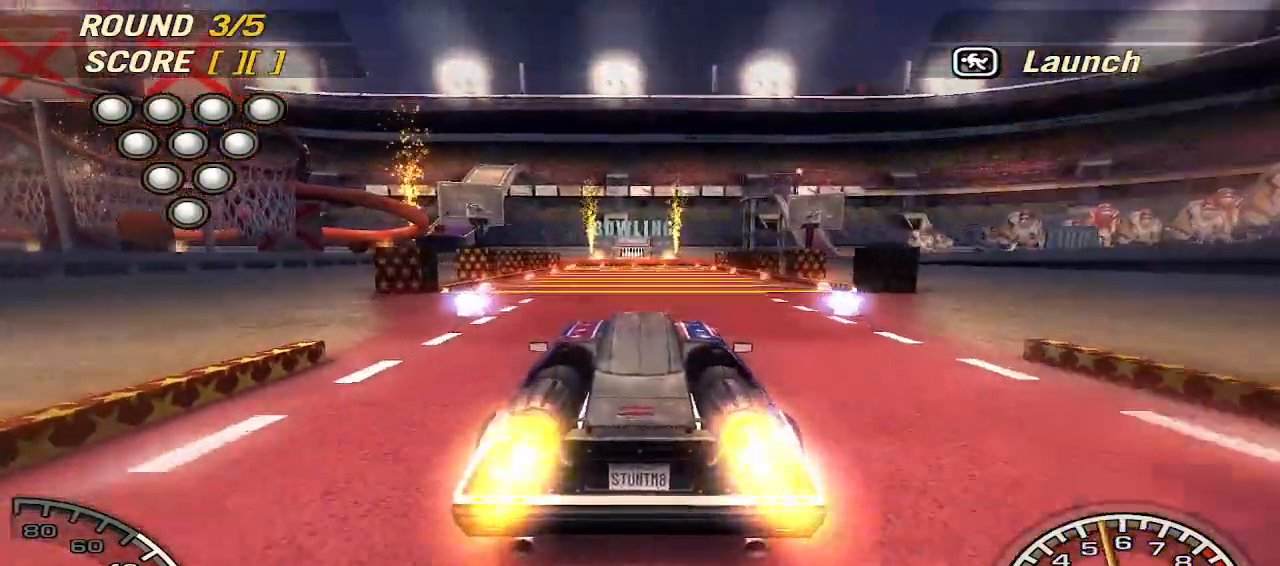
{"keys": ["w"], "events": [[20, "a", "down"], [120, "a", "up"]]}
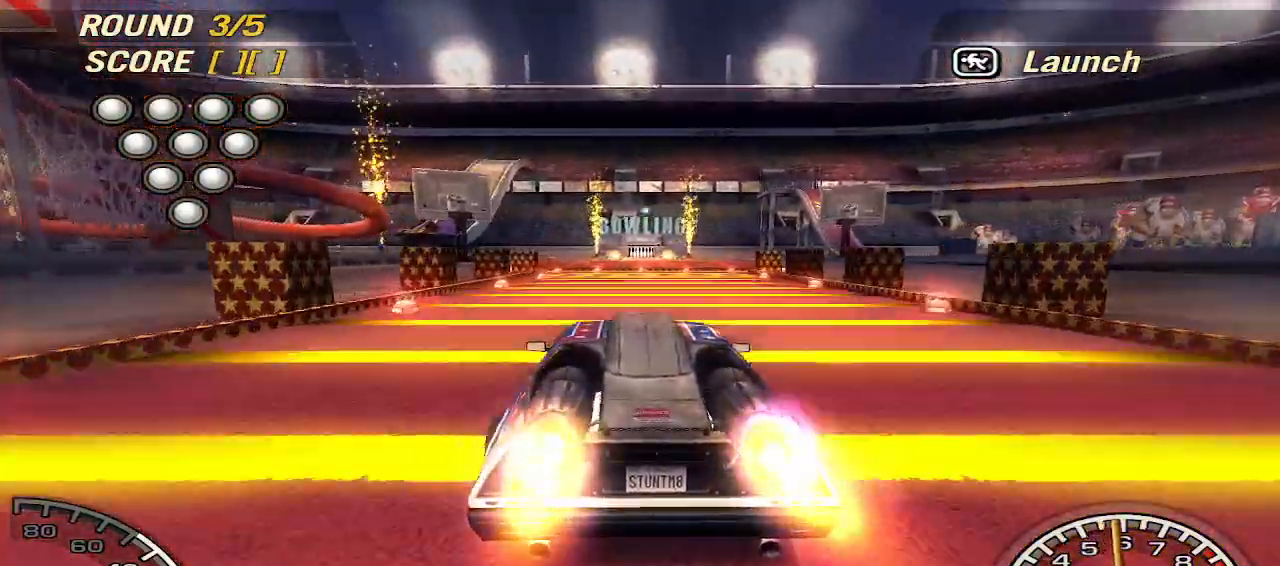
{"keys": ["w"], "events": [[40, "d", "down"], [80, "d", "up"]]}
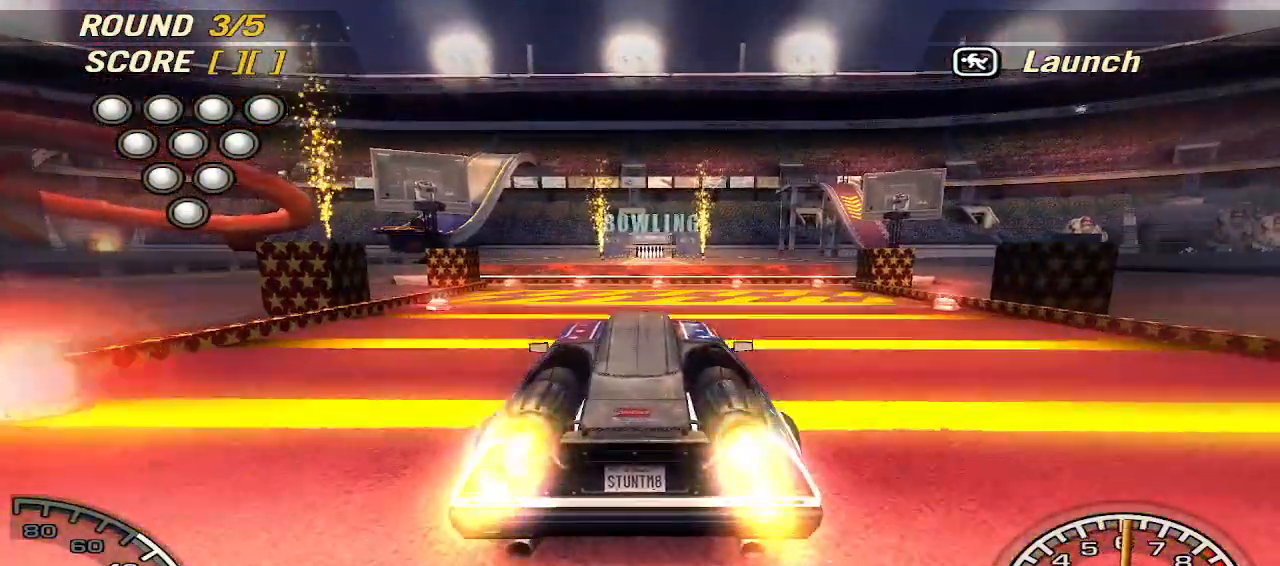
{"keys": ["up", "w"], "events": [[60, "up", "down"]]}
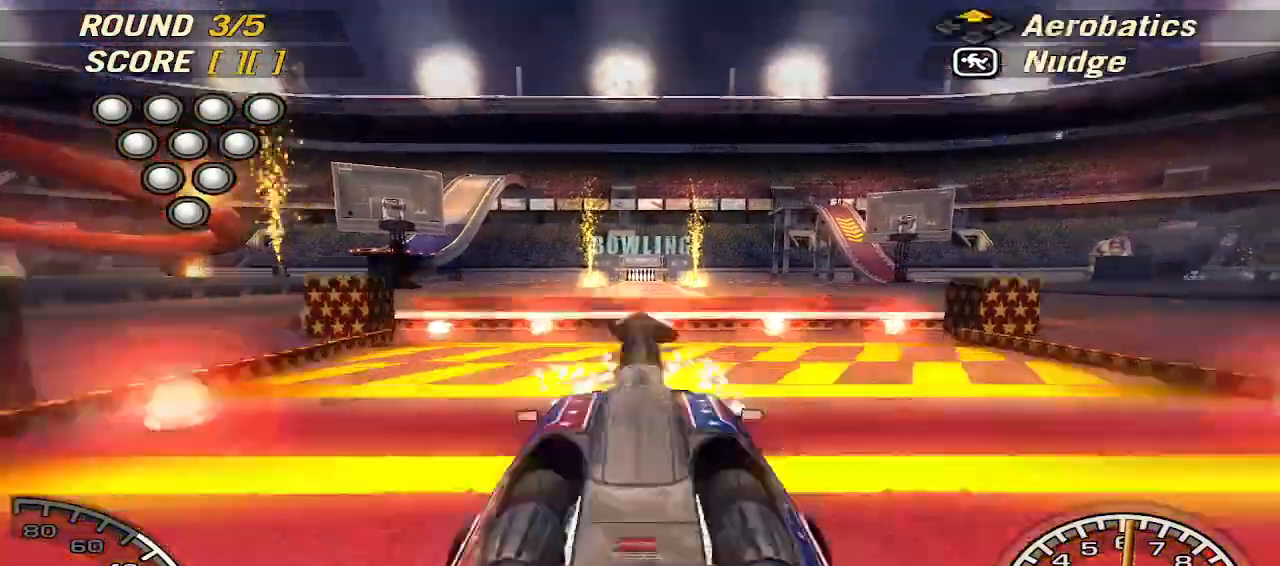
{"keys": [], "events": [[20, "up", "up"], [20, "w", "up"]]}
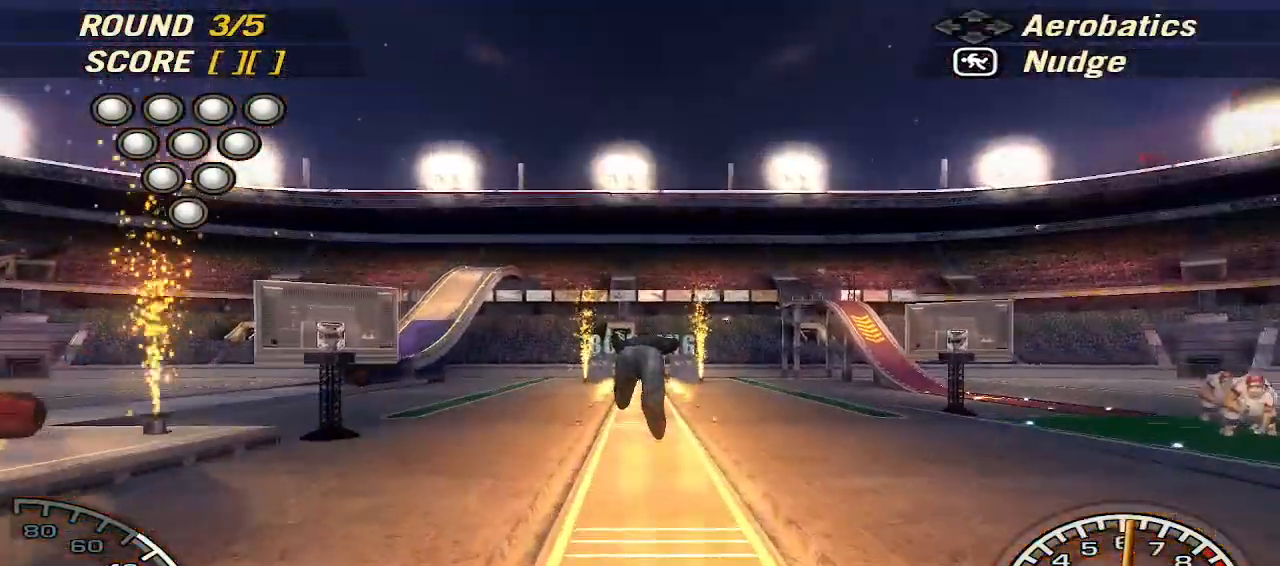
{"keys": [], "events": [[220, "s", "down"], [320, "s", "up"]]}
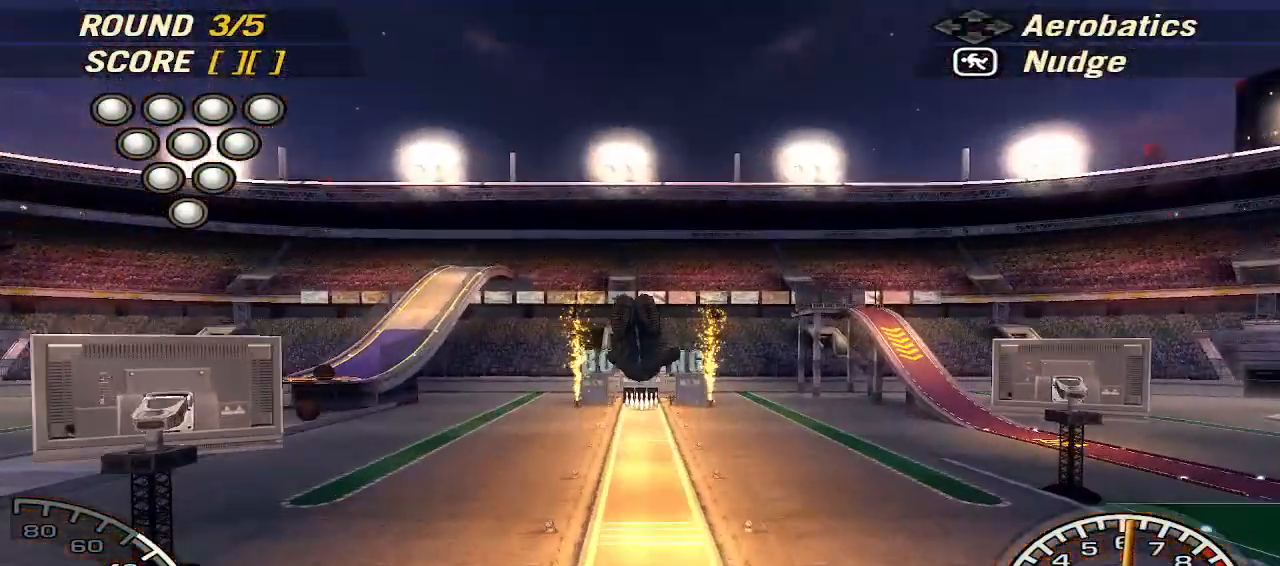
{"keys": [], "events": [[280, "s", "down"], [480, "s", "up"]]}
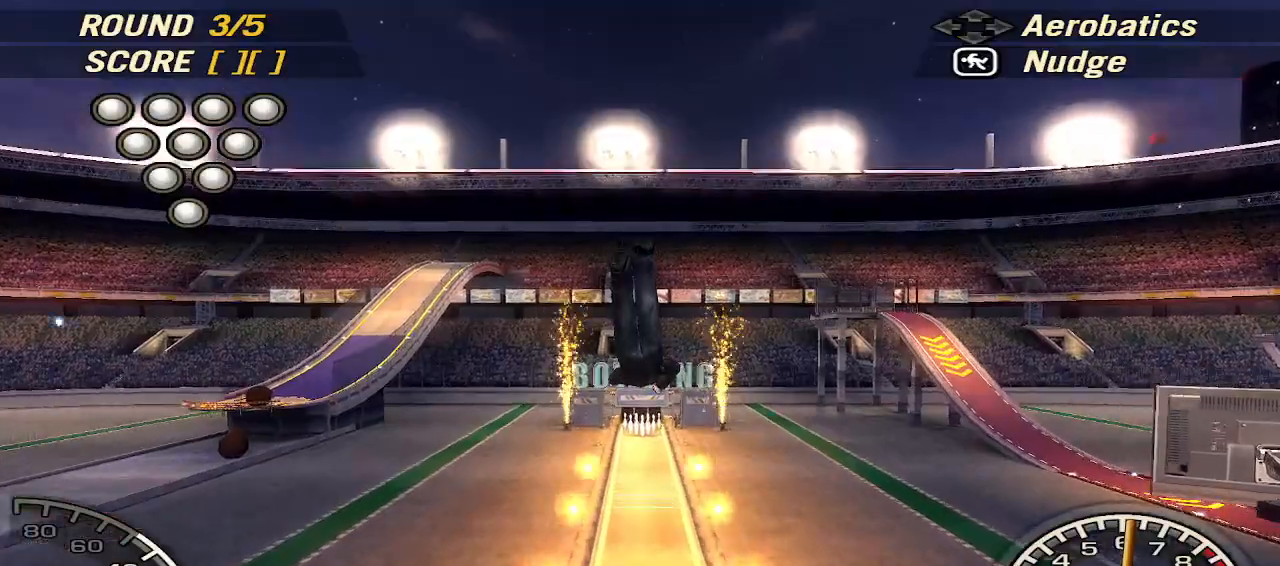
{"keys": [], "events": [[260, "s", "down"], [440, "s", "up"]]}
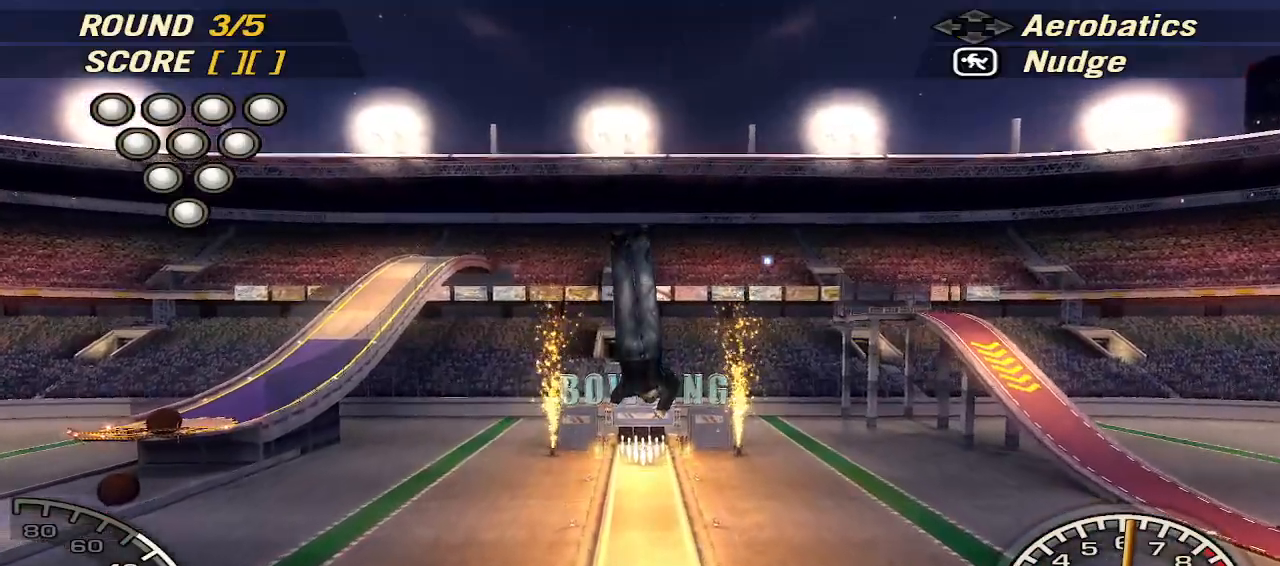
{"keys": ["s"], "events": [[460, "s", "down"]]}
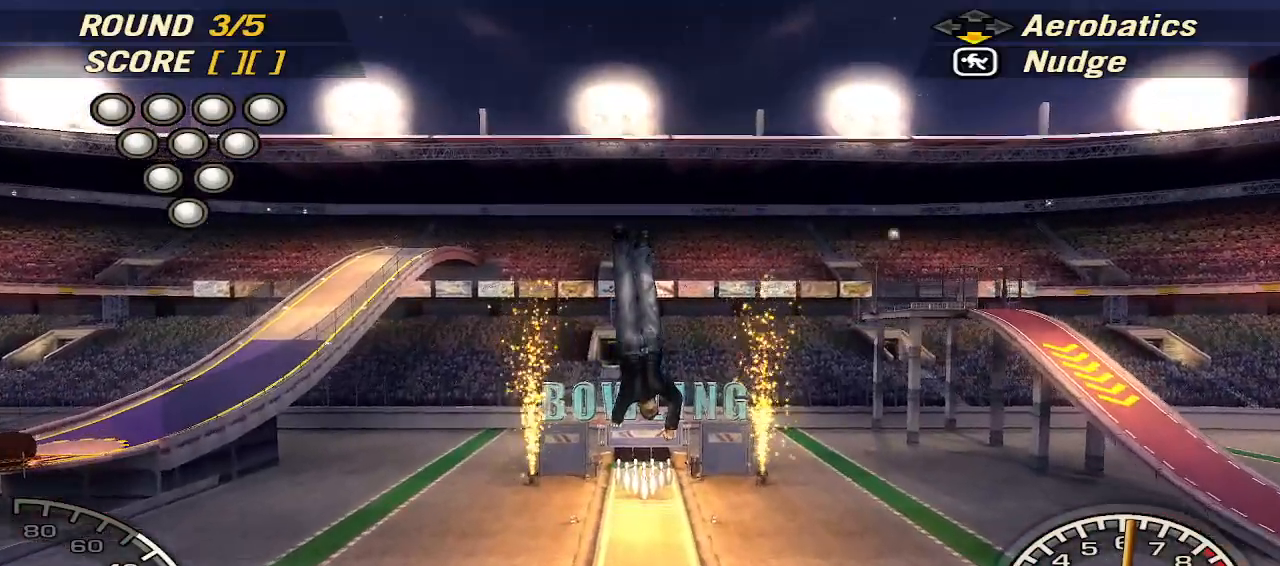
{"keys": ["s"], "events": [[240, "s", "up"], [420, "s", "down"]]}
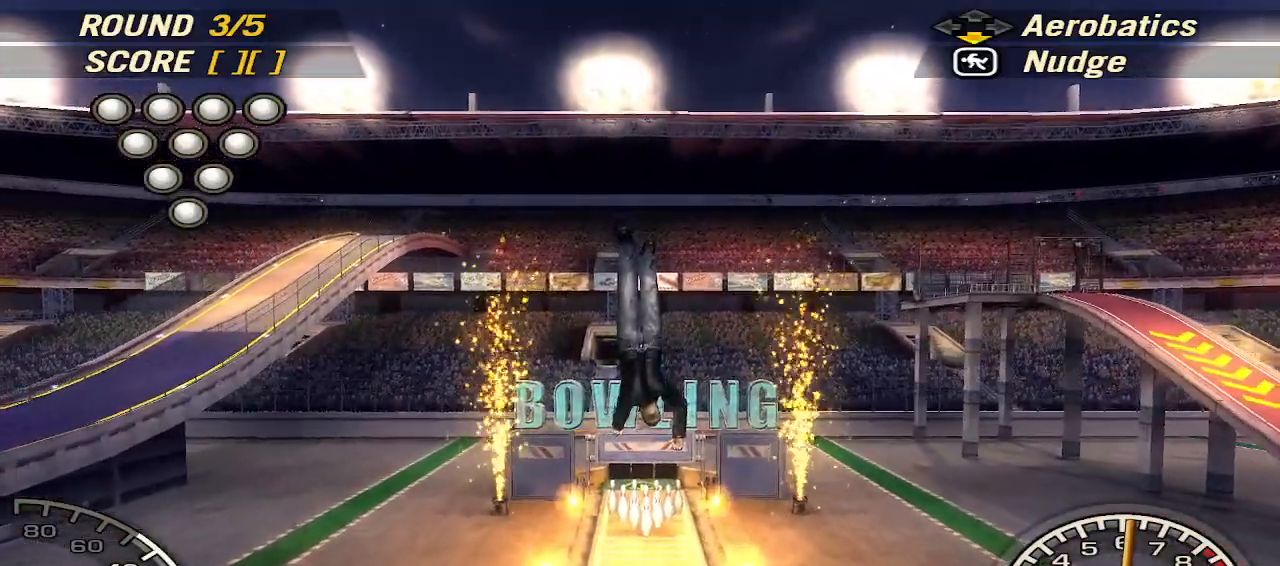
{"keys": [], "events": [[100, "s", "up"]]}
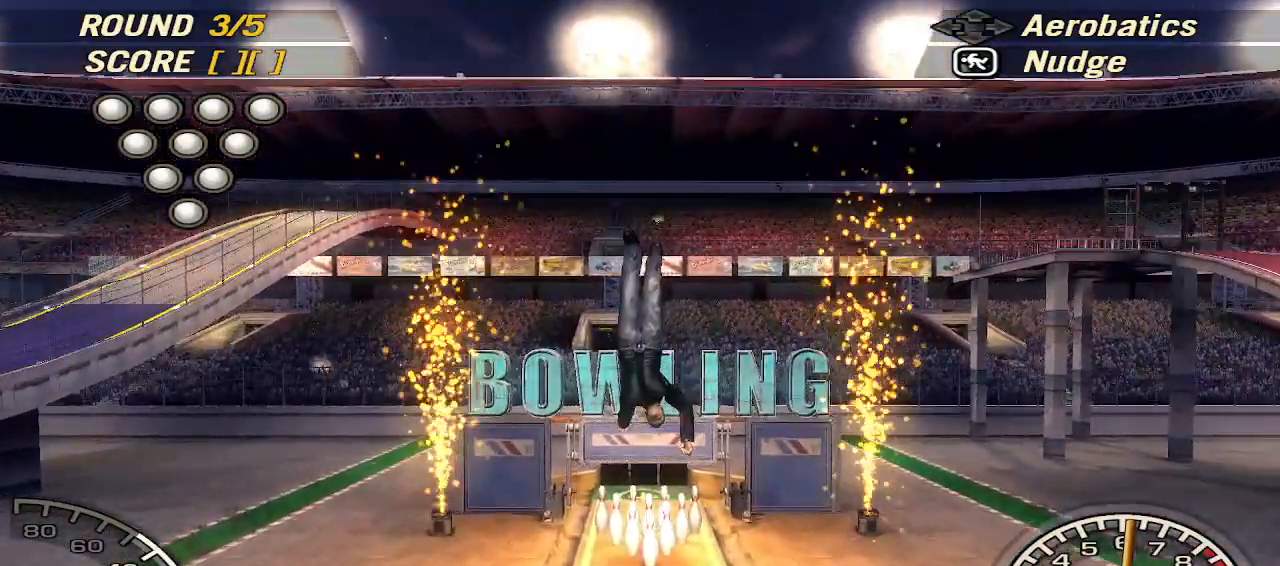
{"keys": ["d"], "events": [[500, "d", "down"]]}
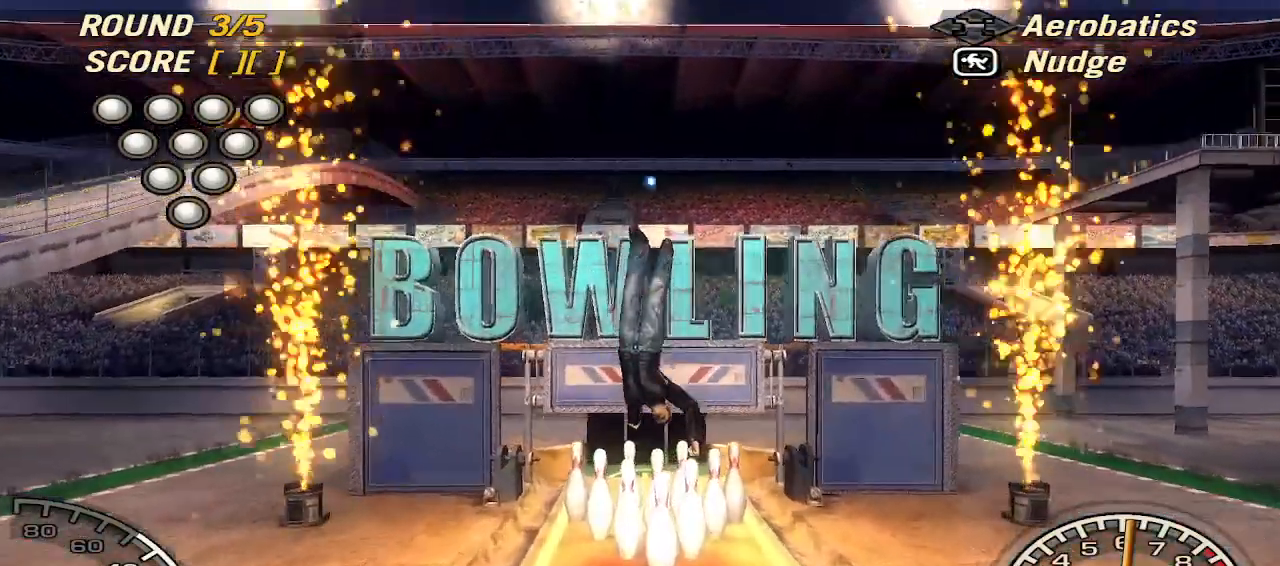
{"keys": [], "events": [[40, "up", "down"], [100, "d", "up"], [240, "up", "up"]]}